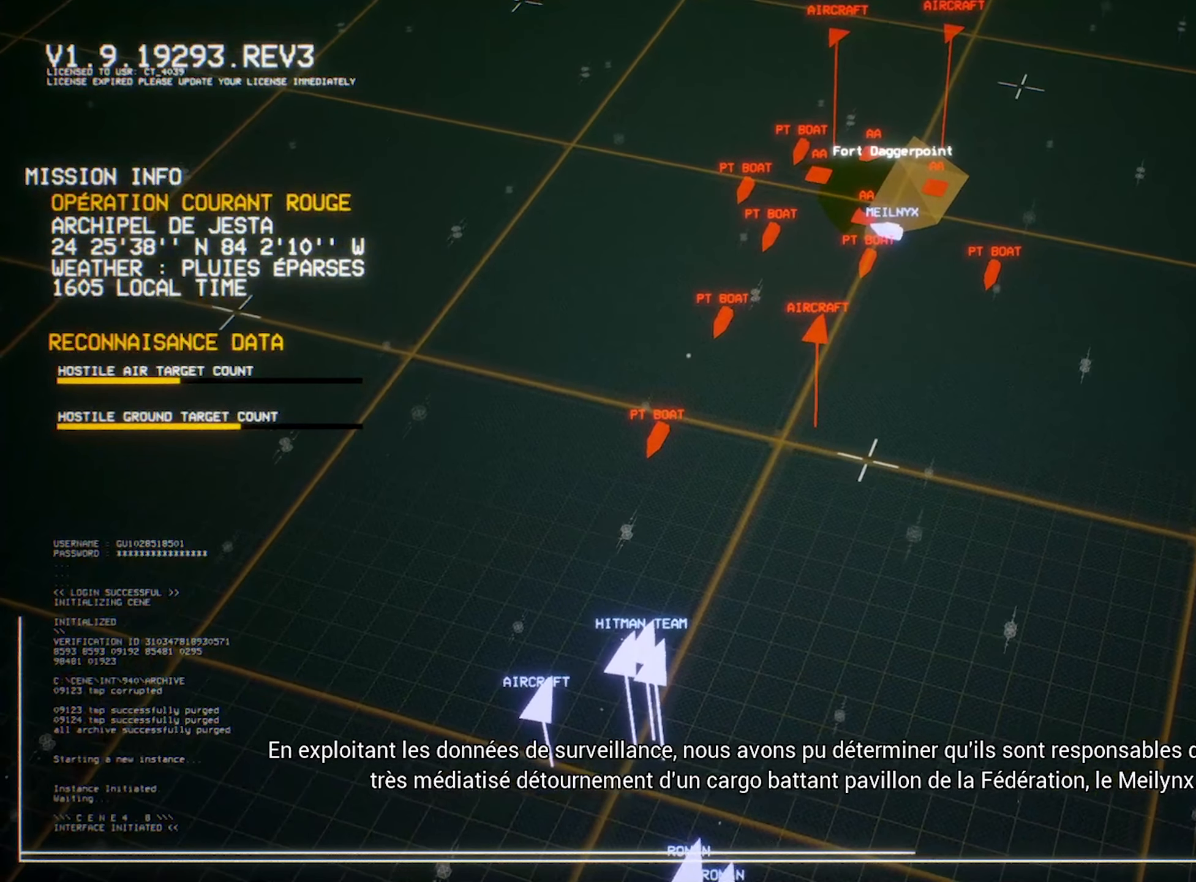
Gameplay with a controller (Xbox layout); each line is a JSON object with the inputs held at the frame after it. "events" lists button and stick changes between this image and that frame as [ms after this image, input, new state], when the widget could be followed in between. Not read: right_stick.
{"buttons": ["L2"], "left_stick": "center", "events": []}
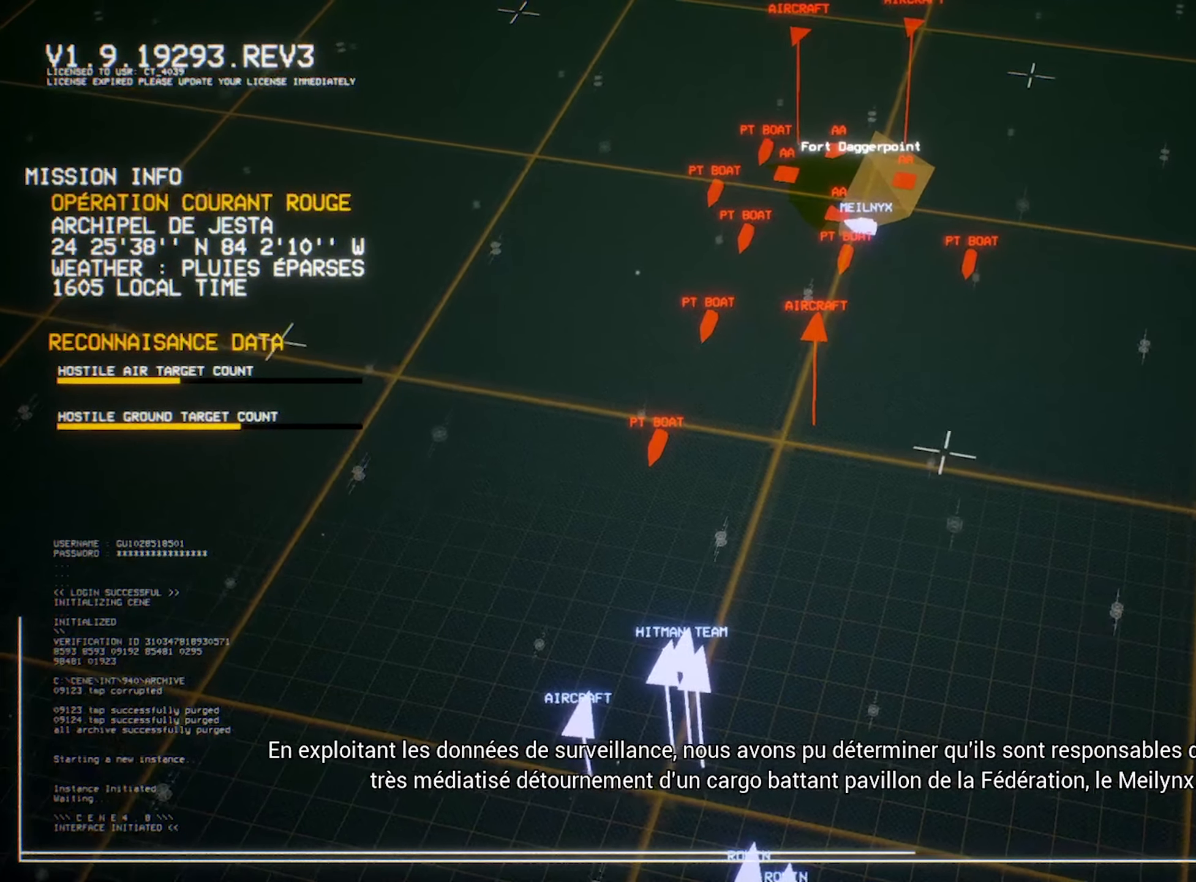
{"buttons": ["L2"], "left_stick": "center", "events": []}
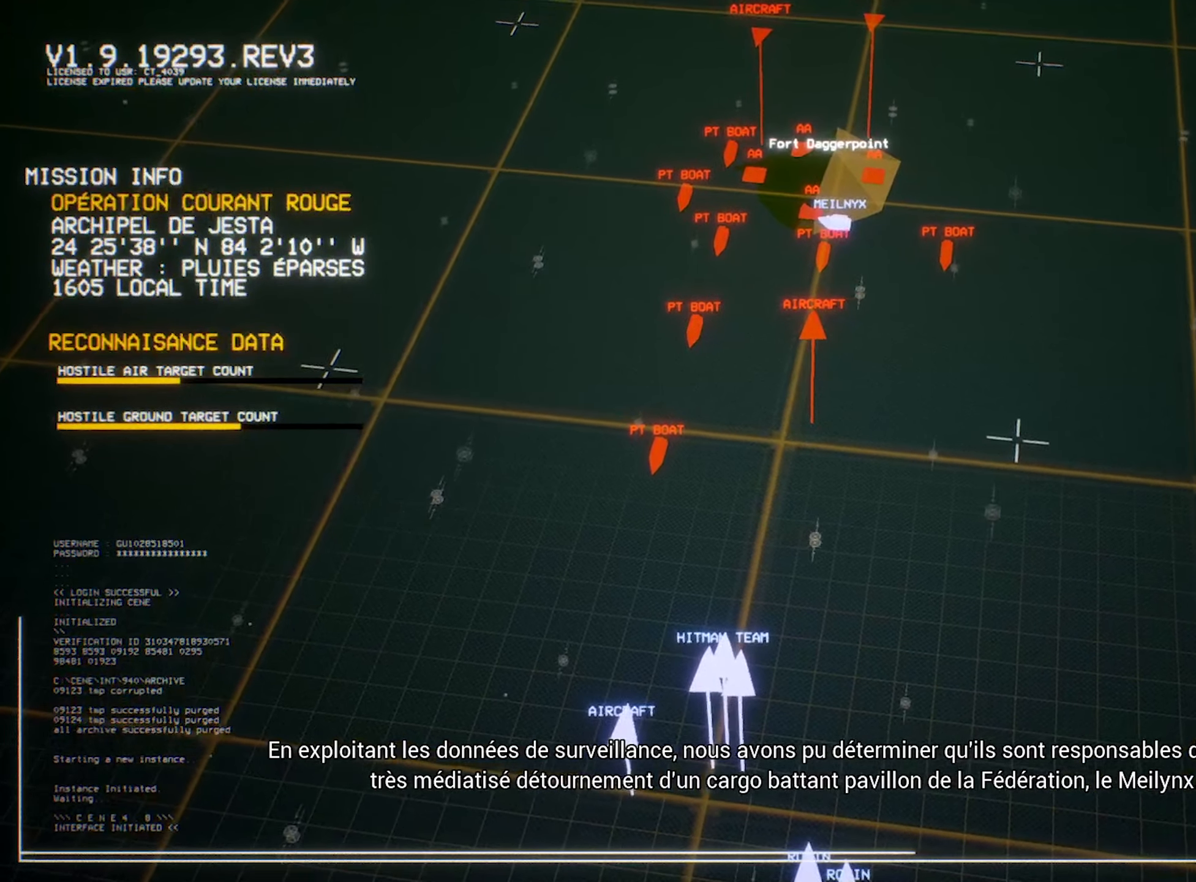
{"buttons": ["L2"], "left_stick": "center", "events": []}
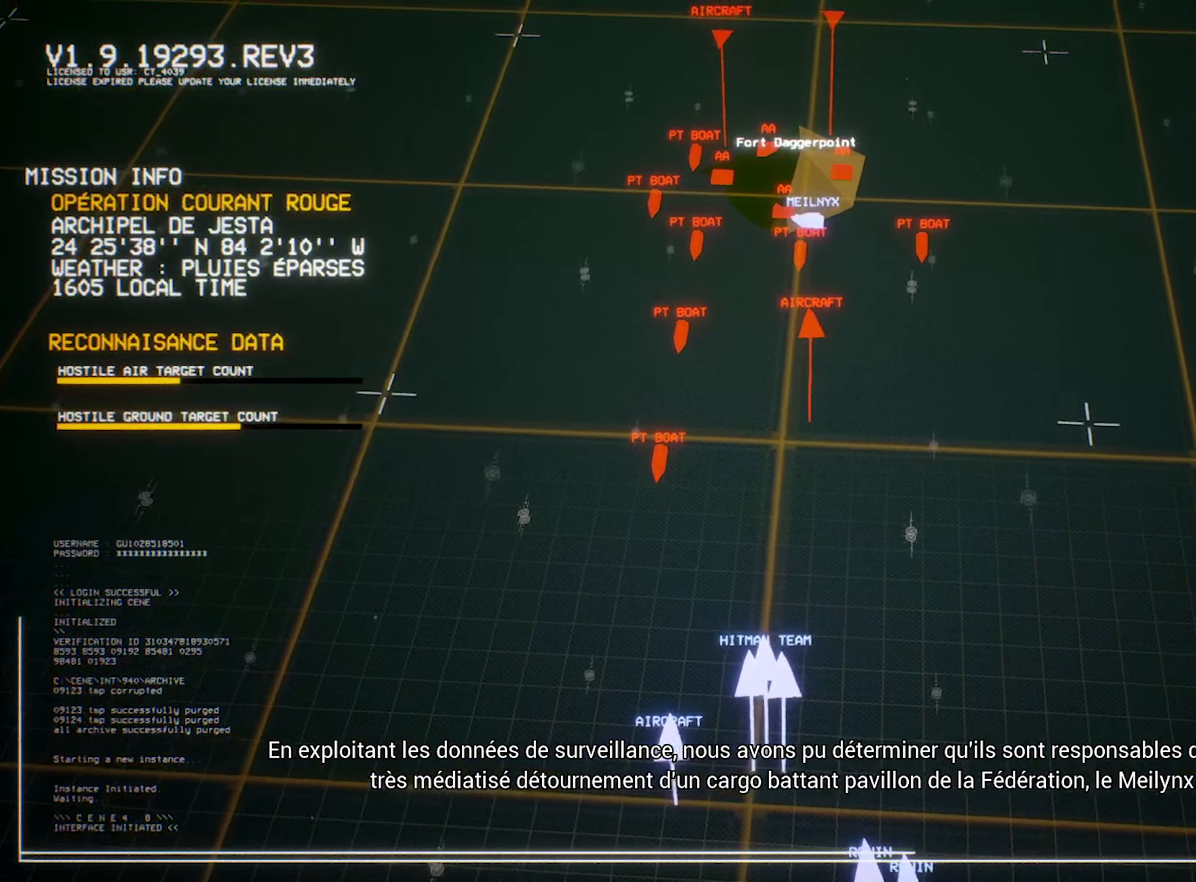
{"buttons": ["L2"], "left_stick": "center", "events": []}
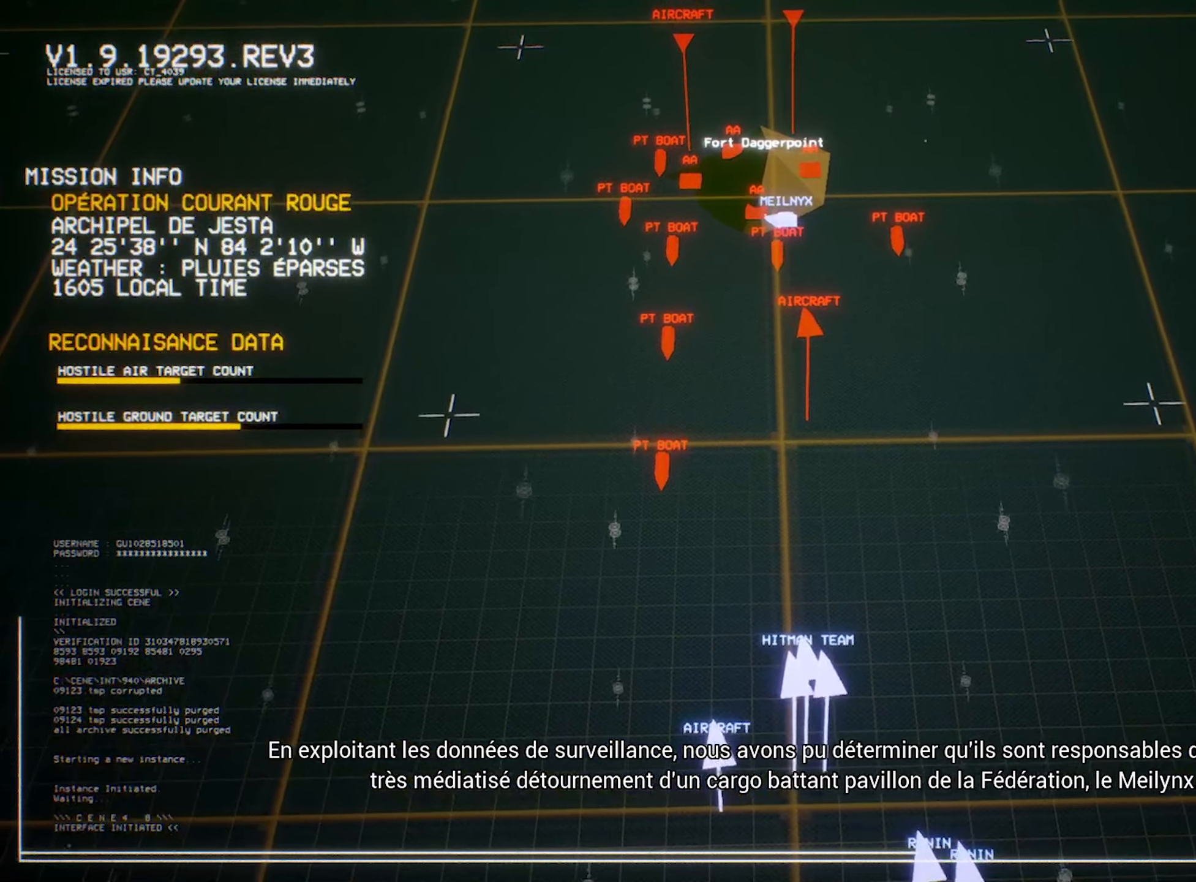
{"buttons": ["L2"], "left_stick": "center", "events": []}
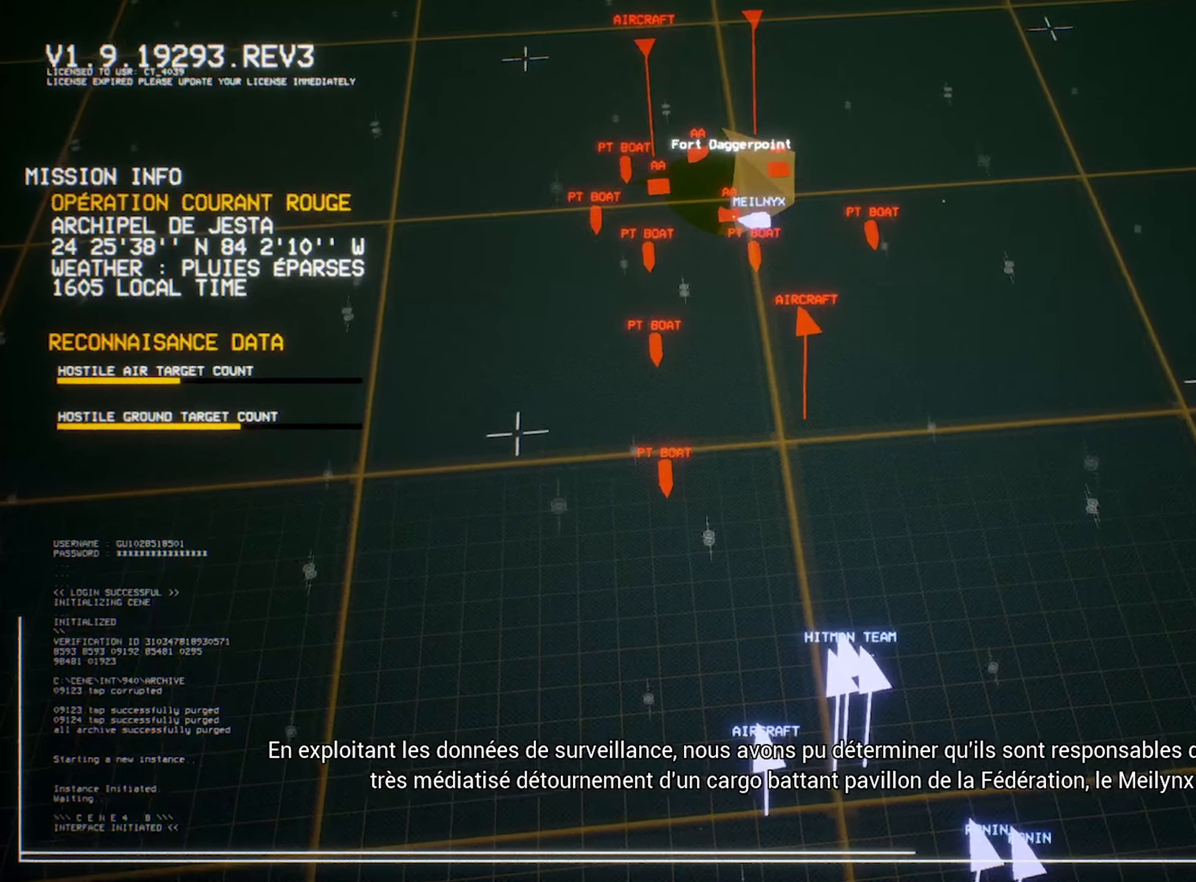
{"buttons": ["L2"], "left_stick": "center", "events": []}
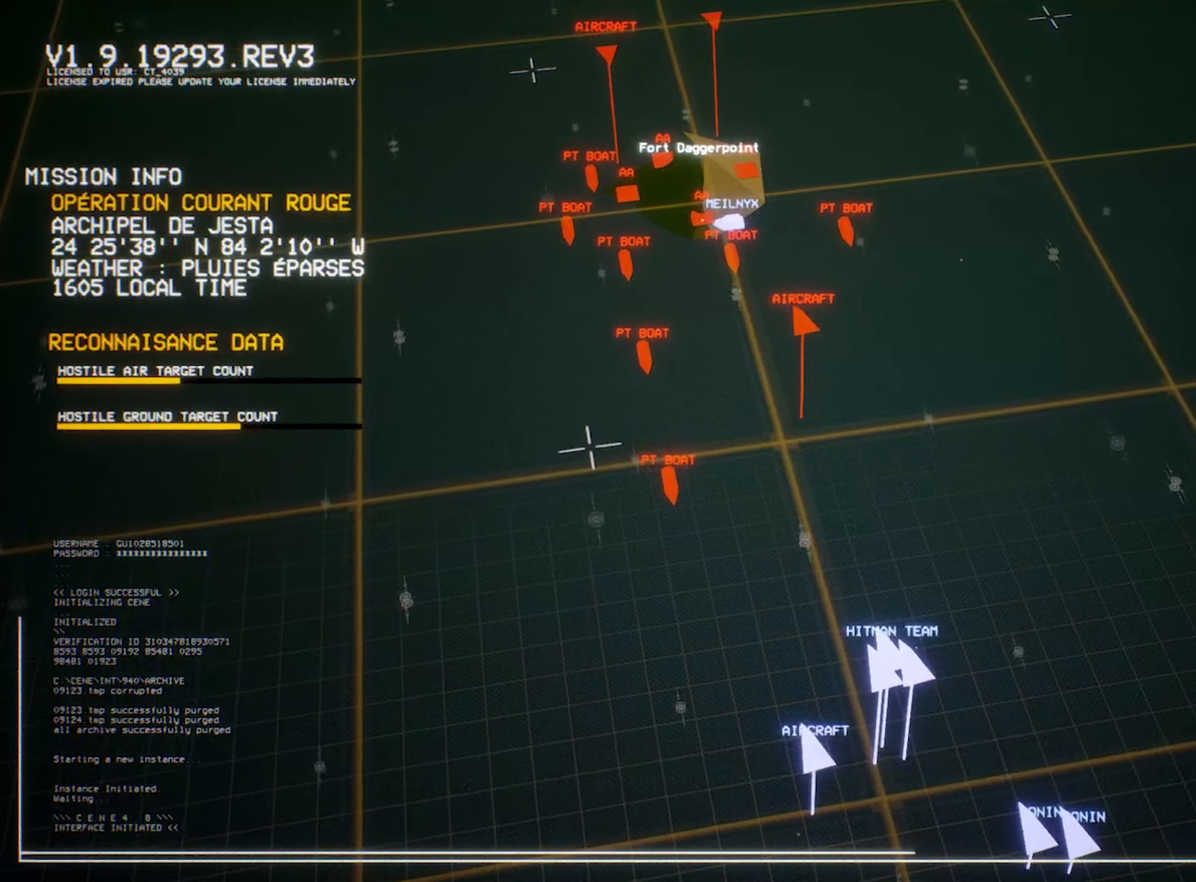
{"buttons": ["L2"], "left_stick": "center", "events": []}
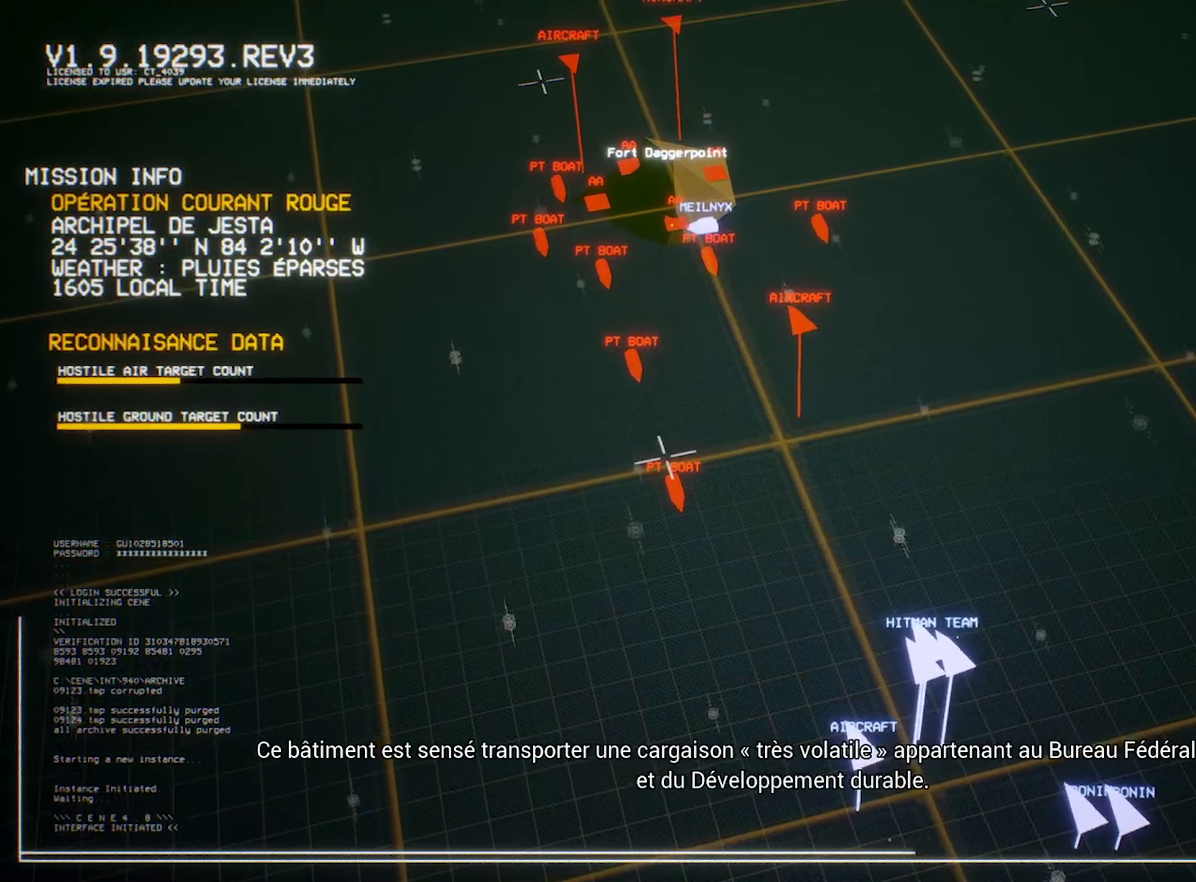
{"buttons": ["L2"], "left_stick": "center", "events": []}
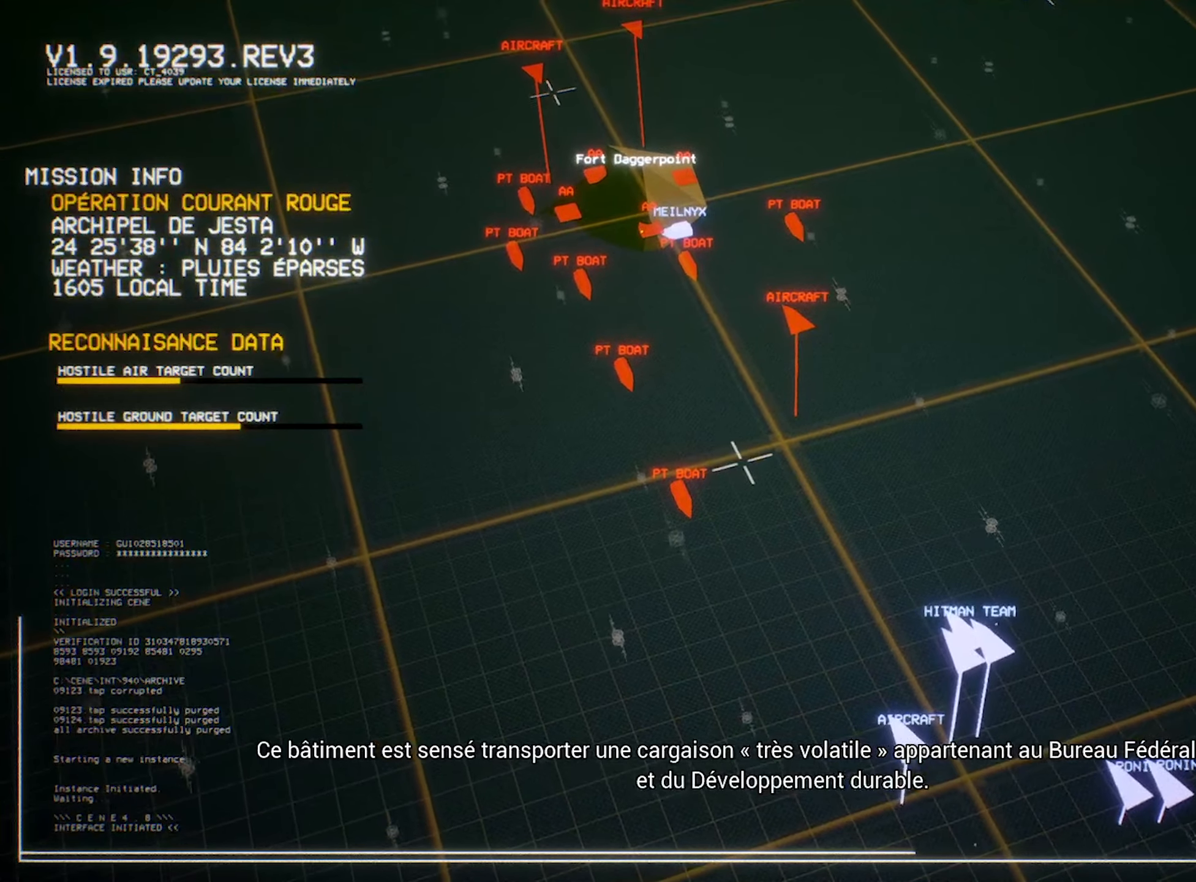
{"buttons": ["L2"], "left_stick": "center", "events": []}
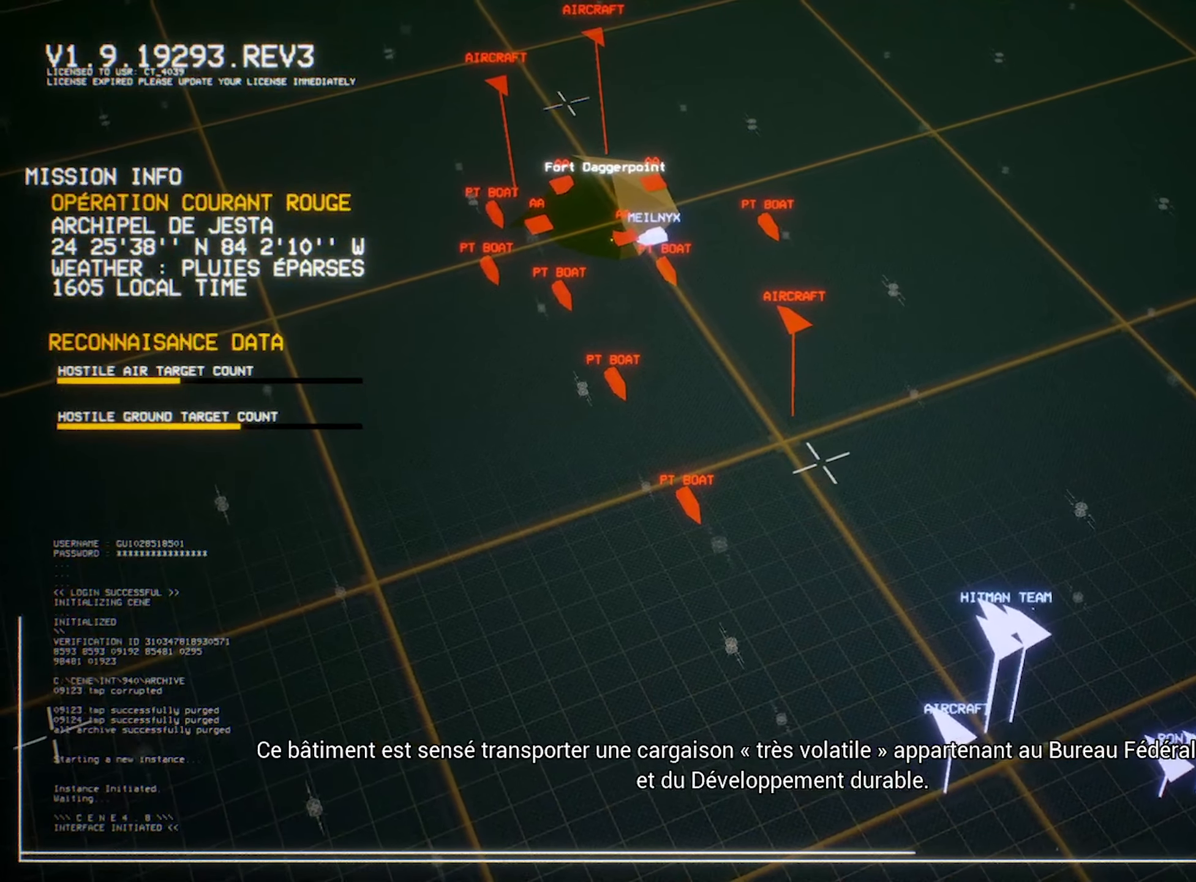
{"buttons": ["L2"], "left_stick": "center", "events": []}
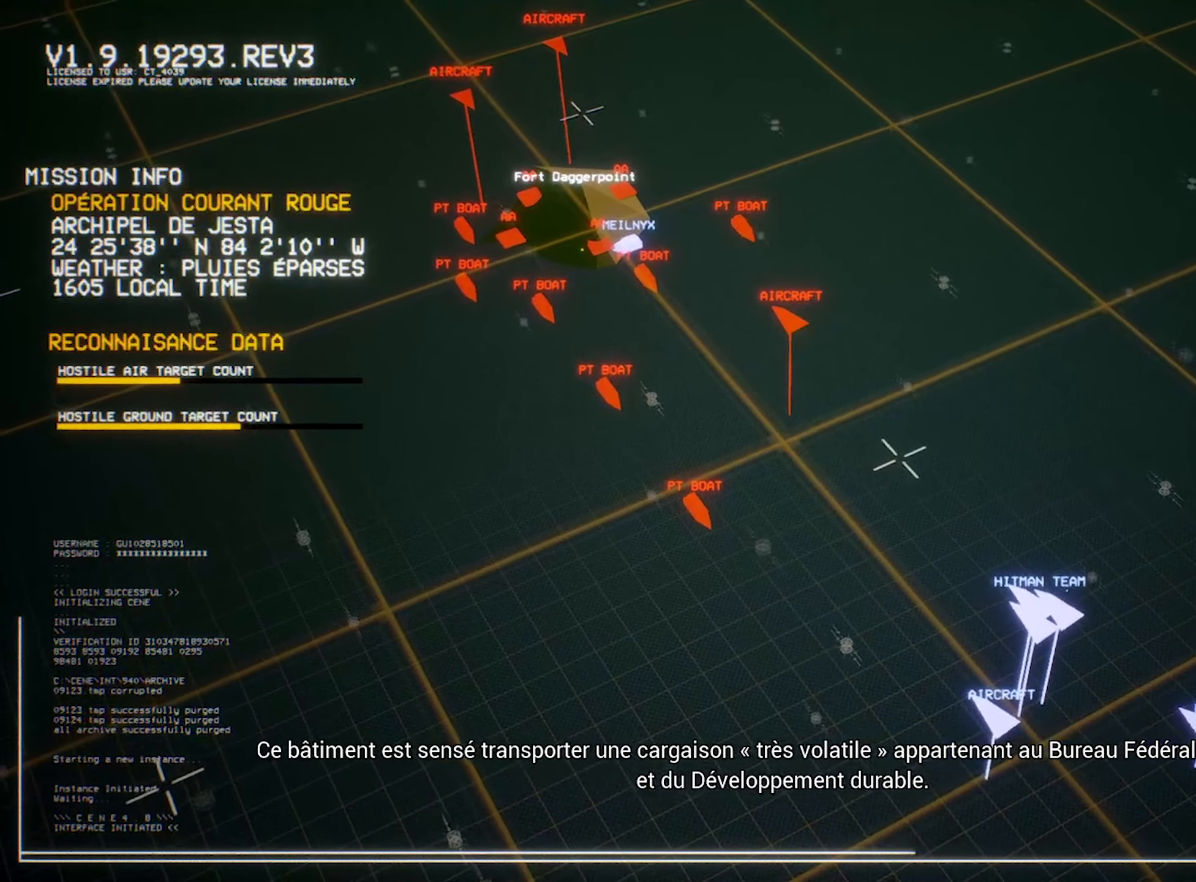
{"buttons": ["L2"], "left_stick": "center", "events": []}
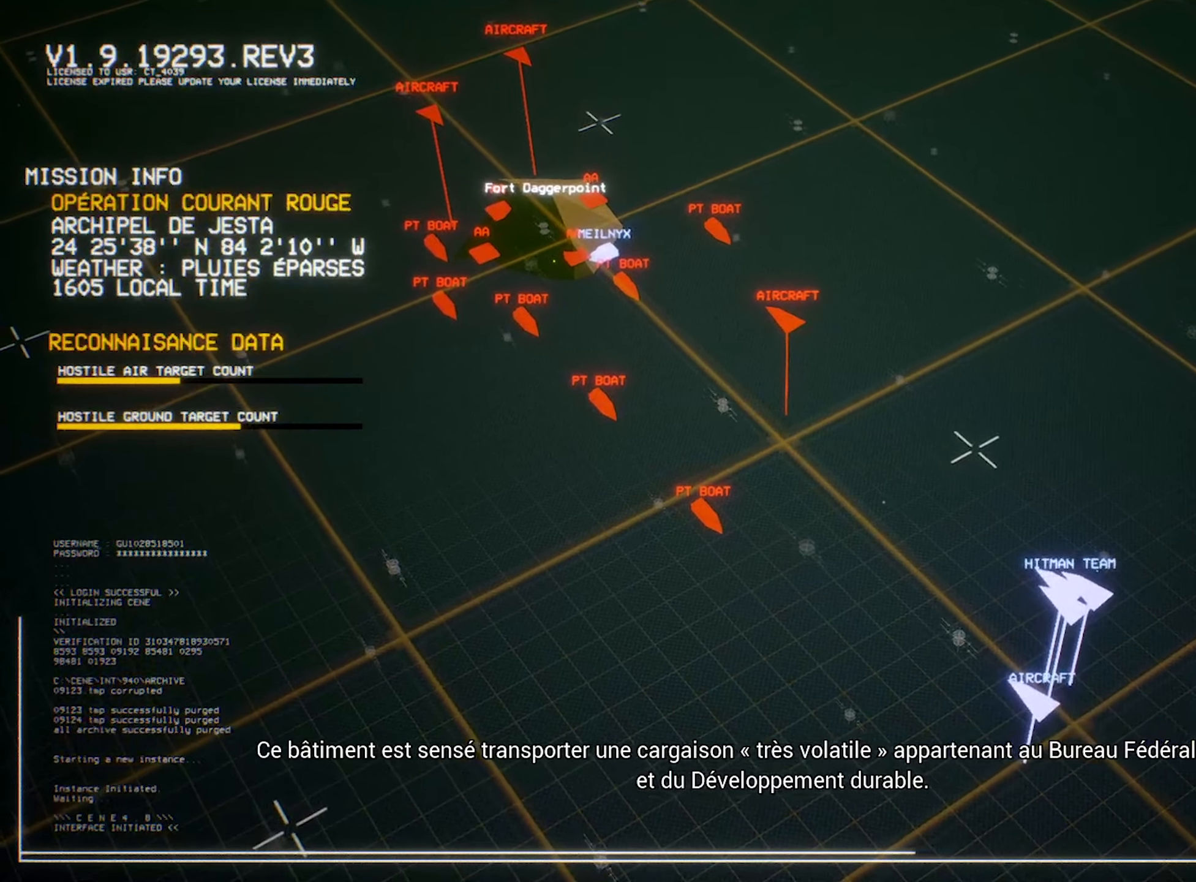
{"buttons": ["L2"], "left_stick": "center", "events": []}
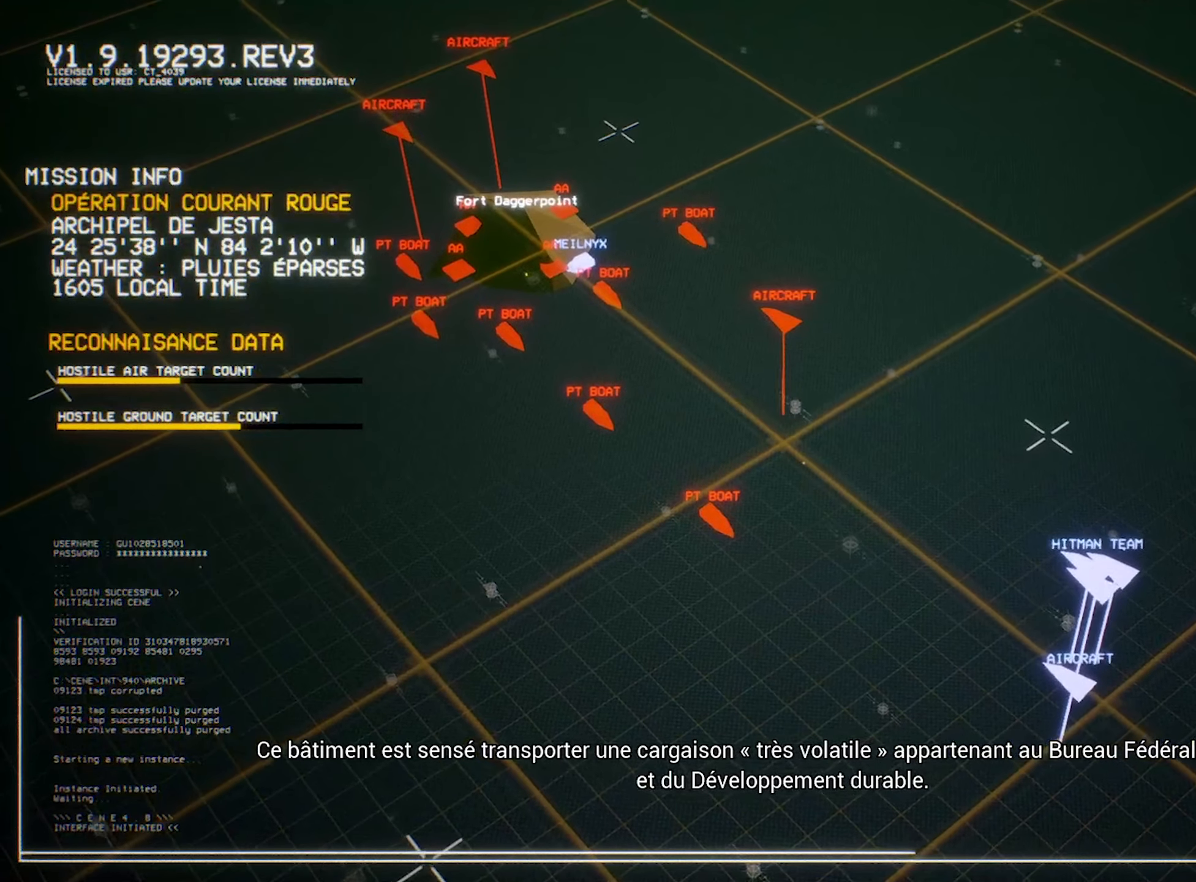
{"buttons": ["L2"], "left_stick": "center", "events": []}
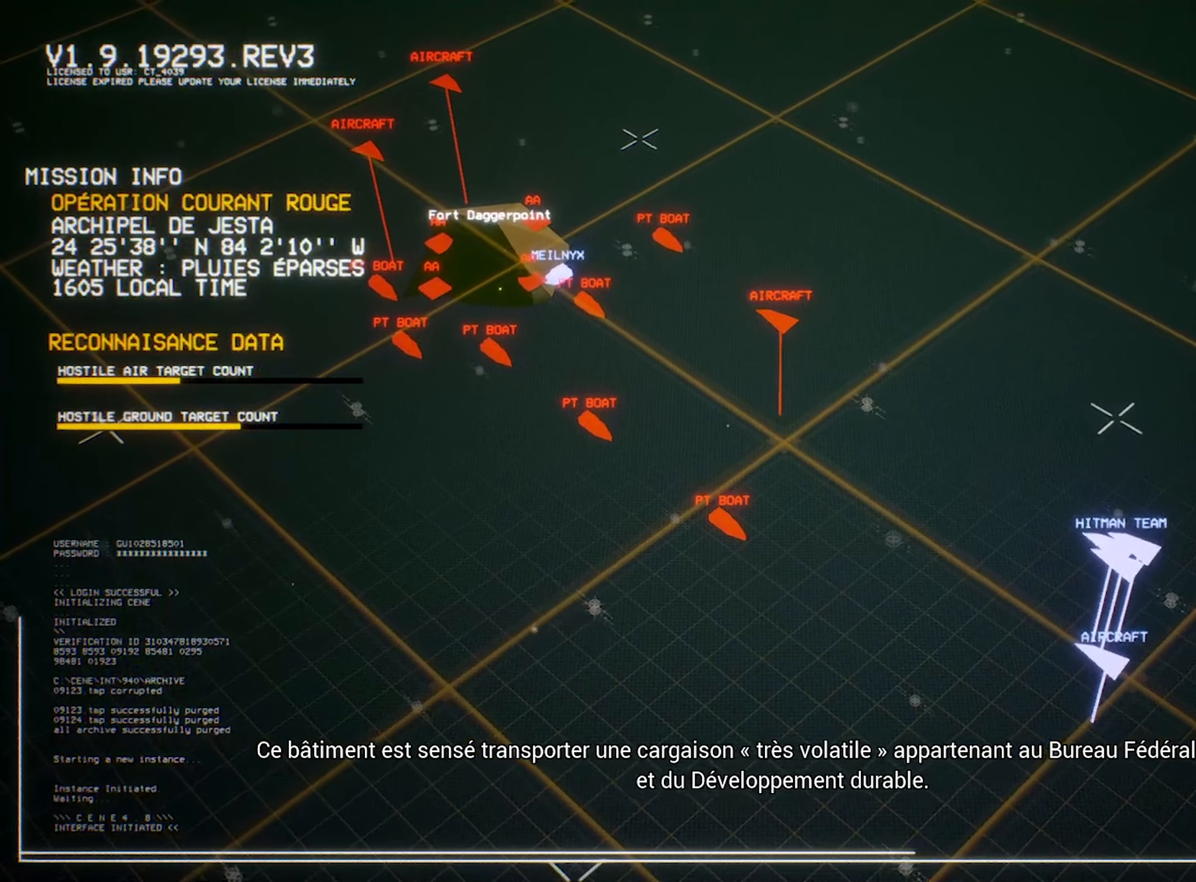
{"buttons": ["L2"], "left_stick": "center", "events": []}
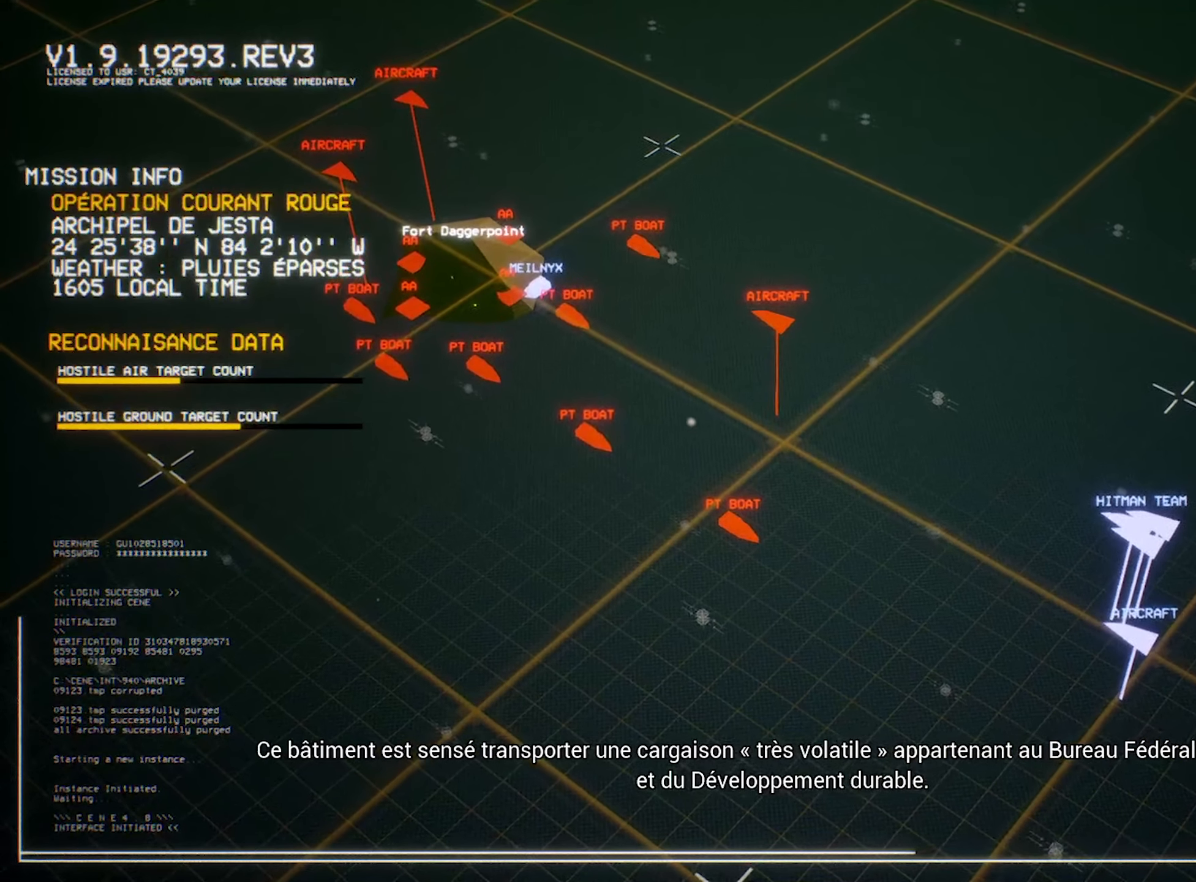
{"buttons": ["L2"], "left_stick": "center", "events": []}
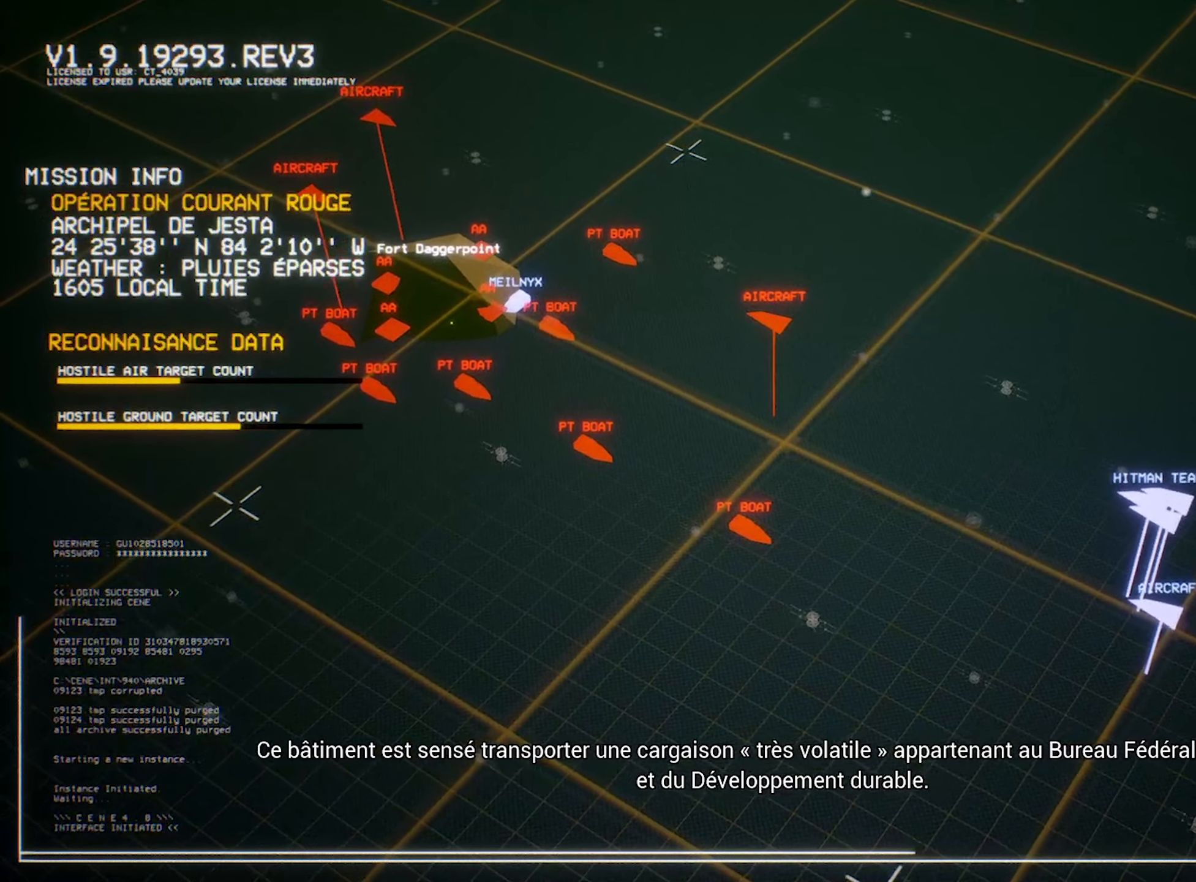
{"buttons": ["L2"], "left_stick": "center", "events": []}
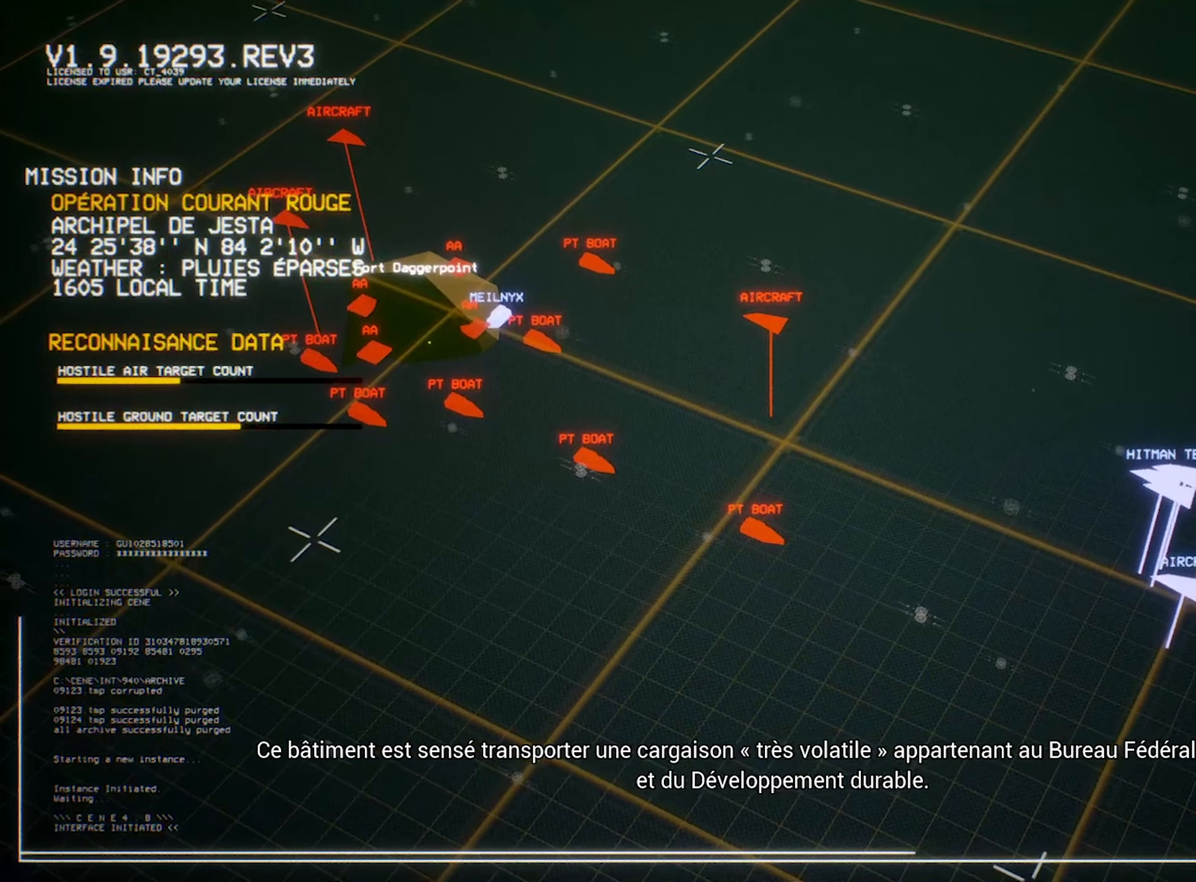
{"buttons": ["L2"], "left_stick": "center", "events": []}
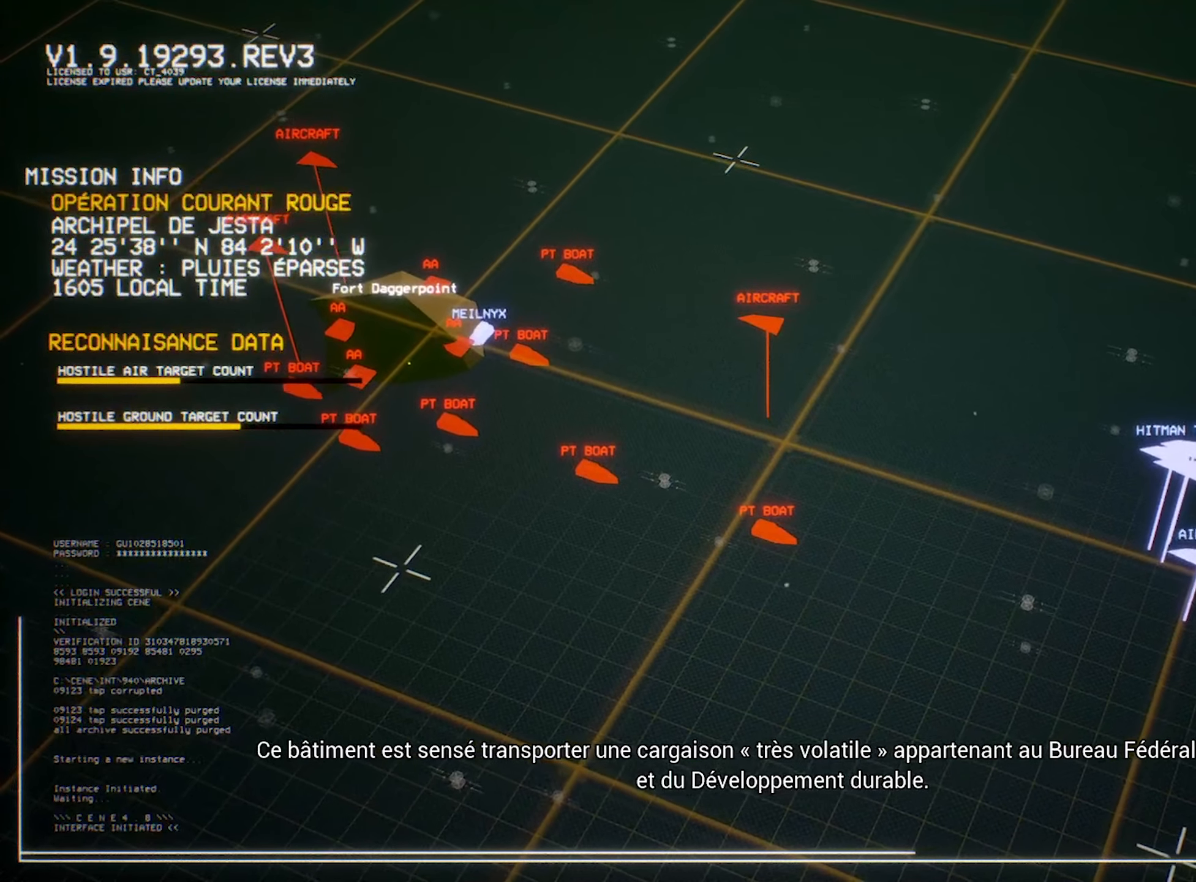
{"buttons": ["L2"], "left_stick": "center", "events": []}
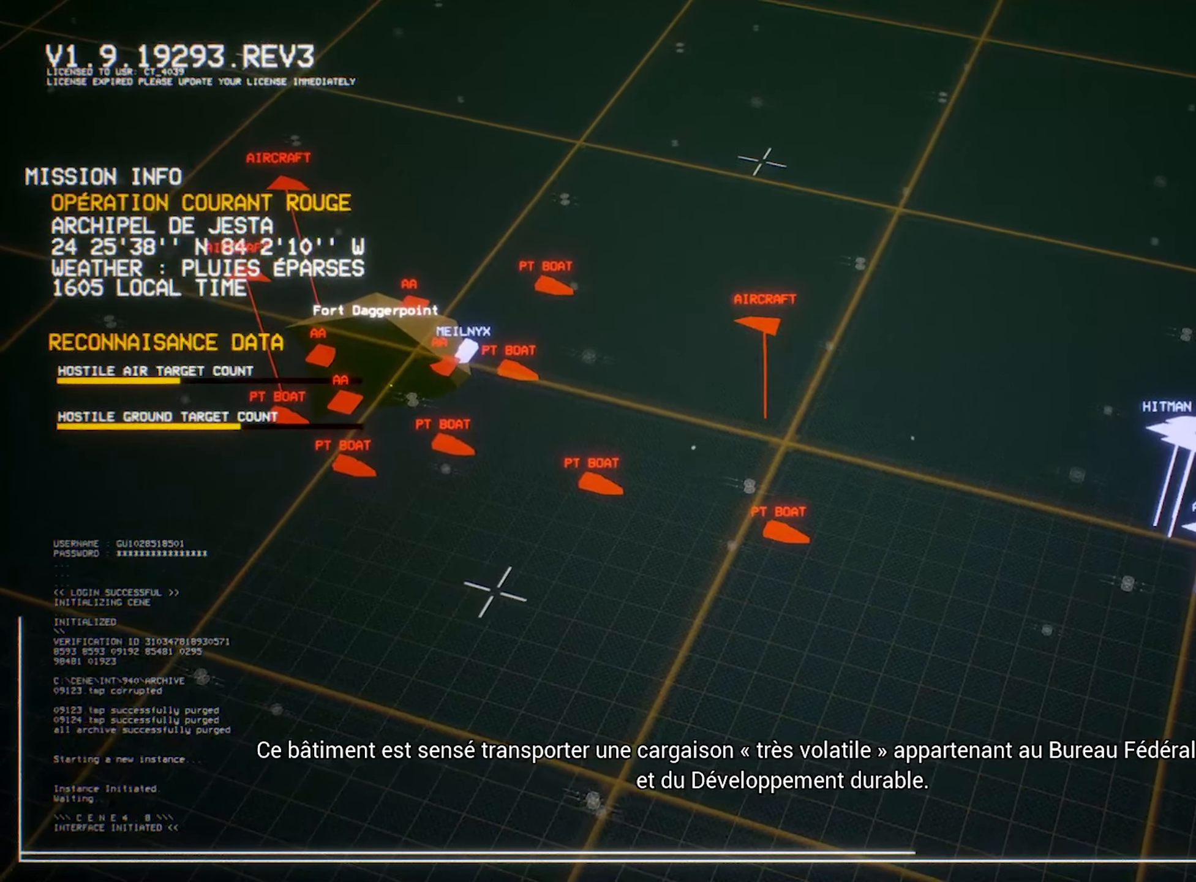
{"buttons": ["L2"], "left_stick": "center", "events": []}
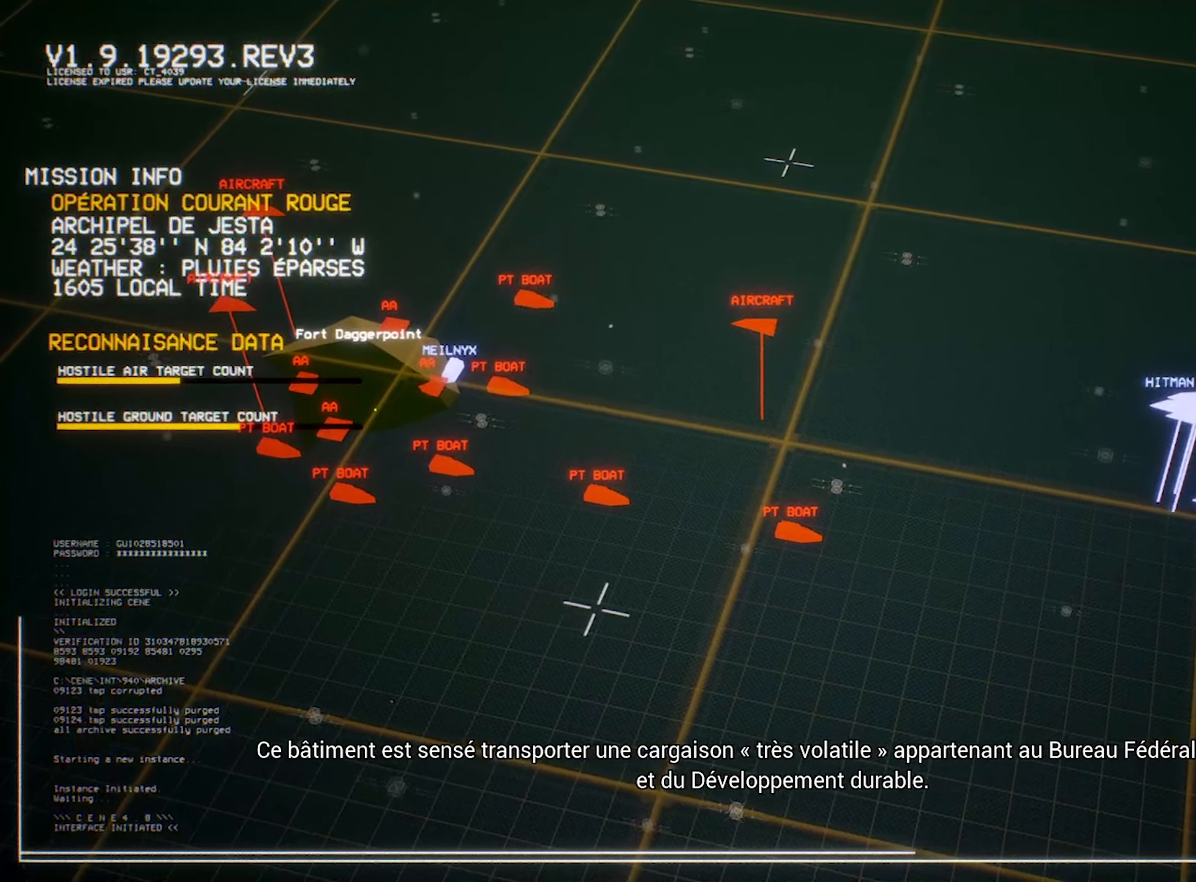
{"buttons": ["L2"], "left_stick": "center", "events": []}
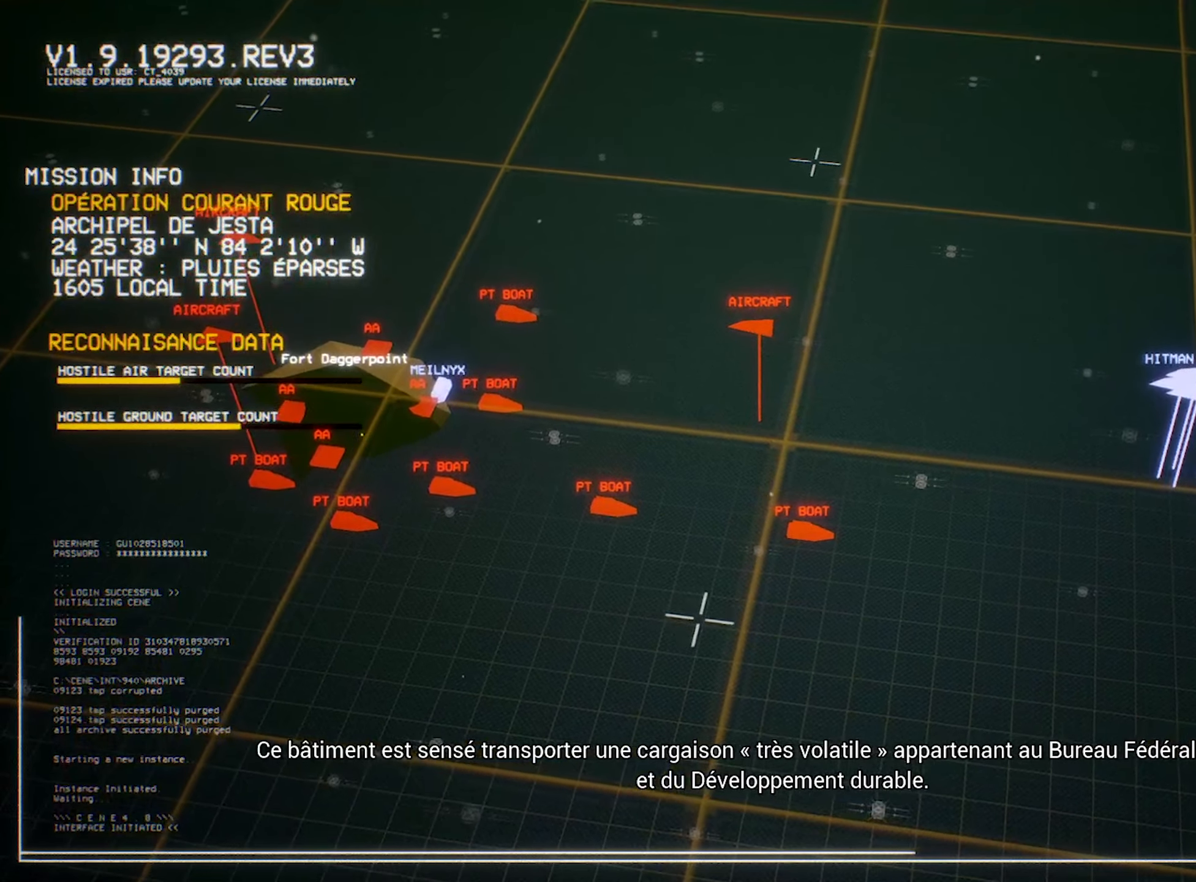
{"buttons": ["L2"], "left_stick": "center", "events": []}
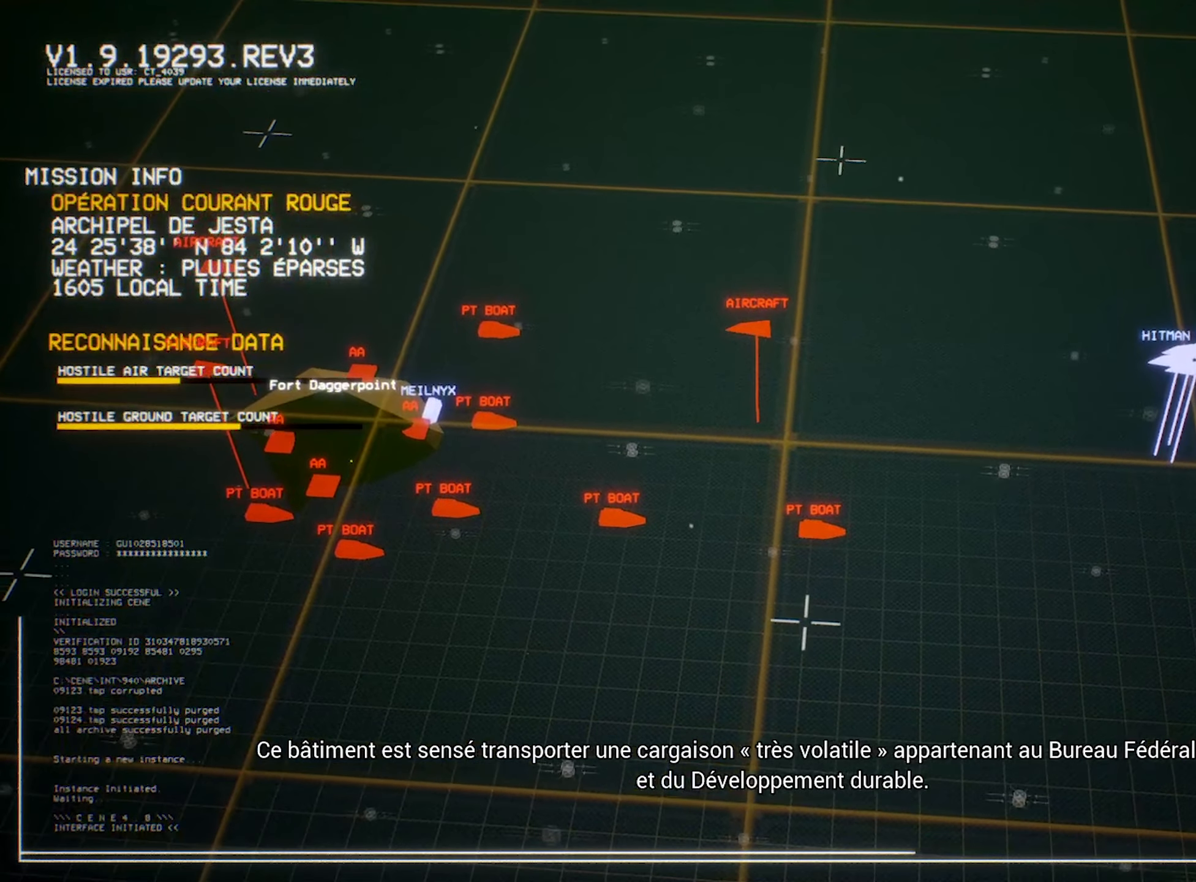
{"buttons": ["L2"], "left_stick": "center", "events": []}
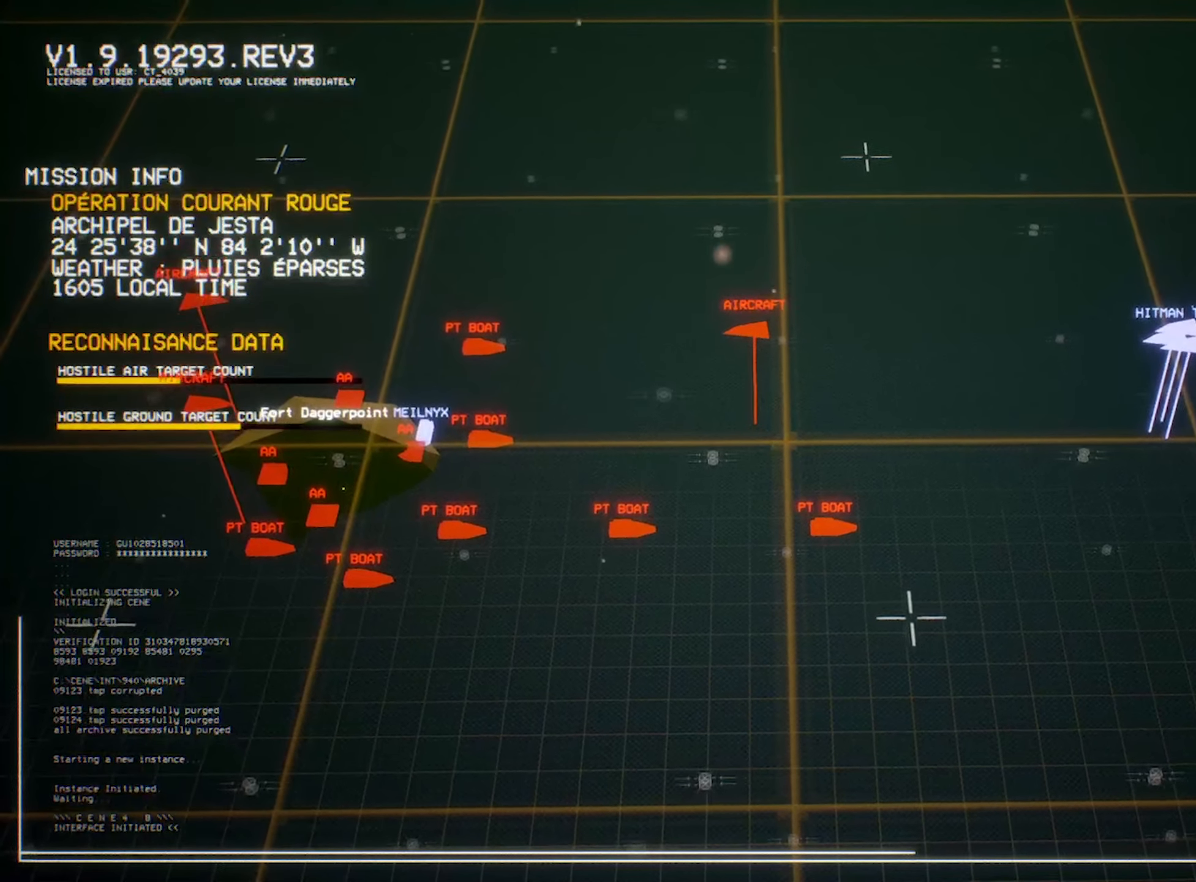
{"buttons": ["L2"], "left_stick": "center", "events": []}
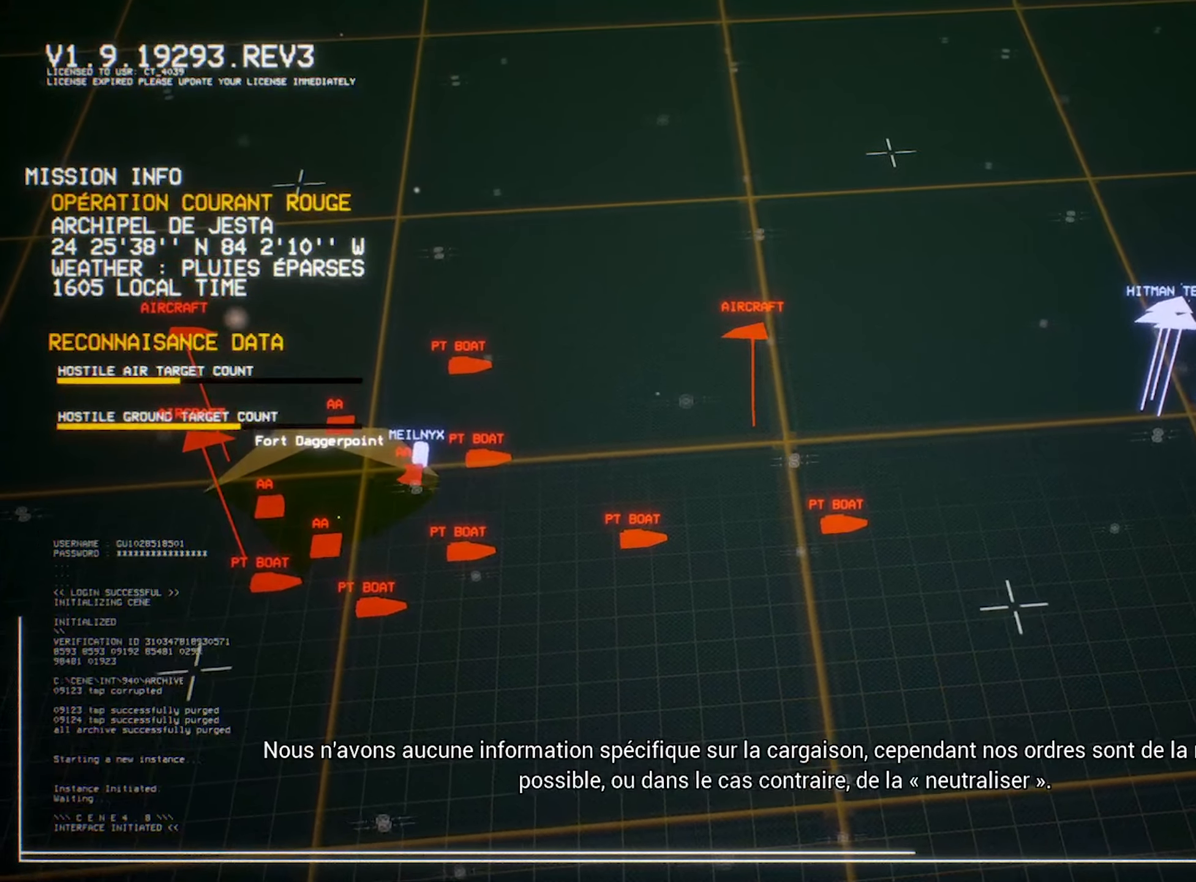
{"buttons": ["L2"], "left_stick": "center", "events": []}